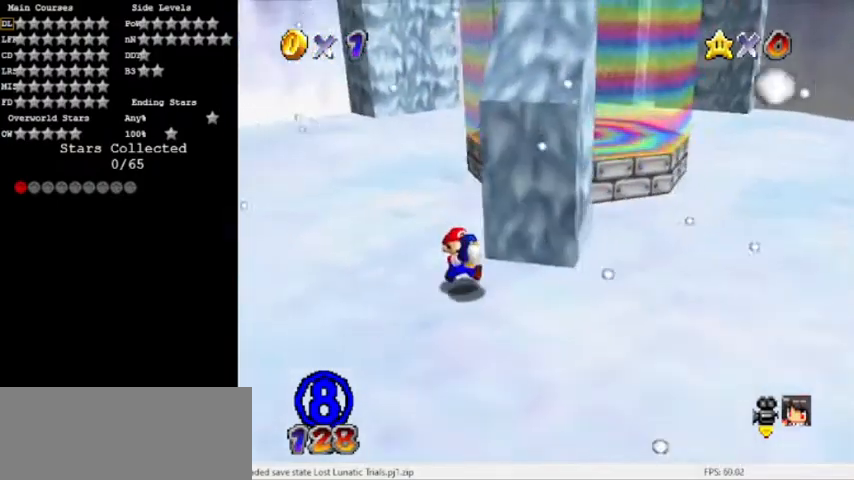
Gameplay with a controller (Nintendo layout); each line is a JSON object with the inputs held at the frame after it. "events" lists button and stick changes between this image and that frame as [ms after this image, input, new state], when the widget could be followed in between. Not read: L3 R3.
{"buttons": ["DPAD_LEFT"], "left_stick": "right", "events": []}
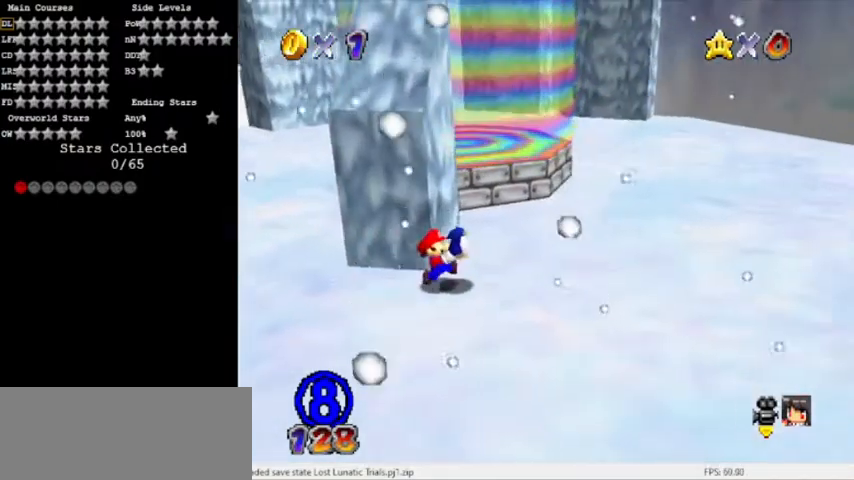
{"buttons": [], "left_stick": "up", "events": [[134, "DPAD_LEFT", "up"], [367, "left_stick", "up"]]}
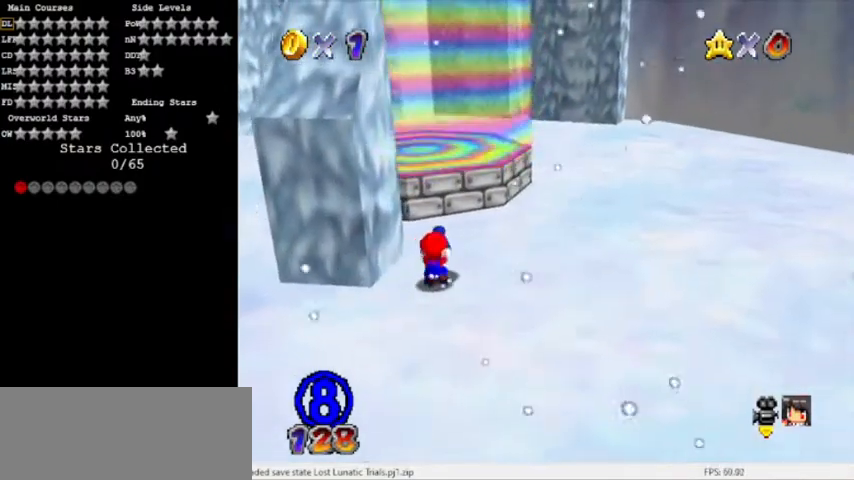
{"buttons": [], "left_stick": "up", "events": [[133, "A", "down"], [166, "A", "up"], [233, "left_stick", "center"], [367, "left_stick", "up"]]}
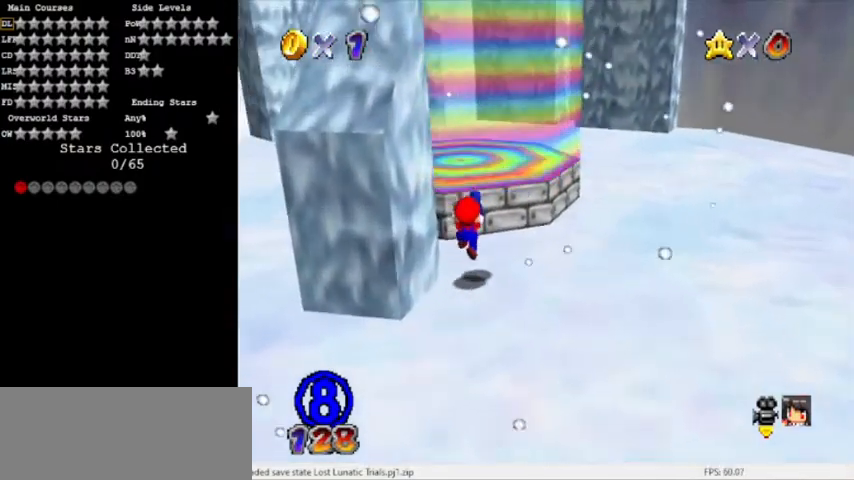
{"buttons": ["A"], "left_stick": "center", "events": [[167, "A", "down"], [467, "left_stick", "center"]]}
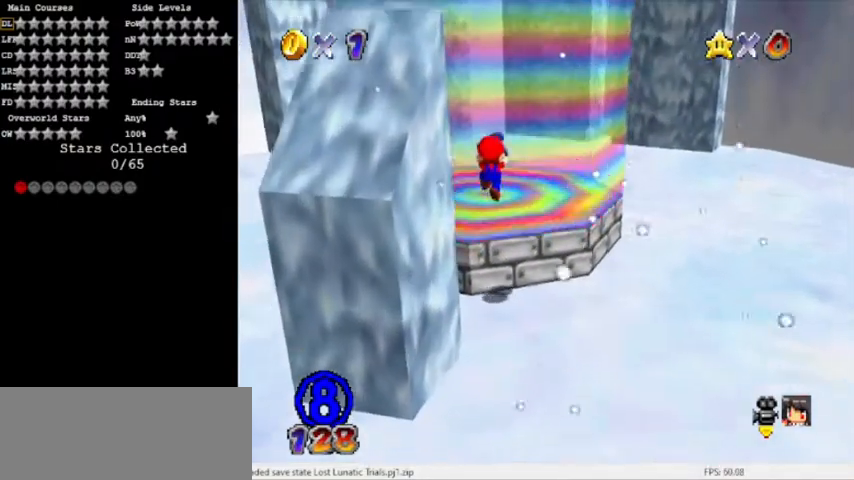
{"buttons": ["A"], "left_stick": "down", "events": [[33, "A", "up"], [166, "left_stick", "down"], [467, "A", "down"]]}